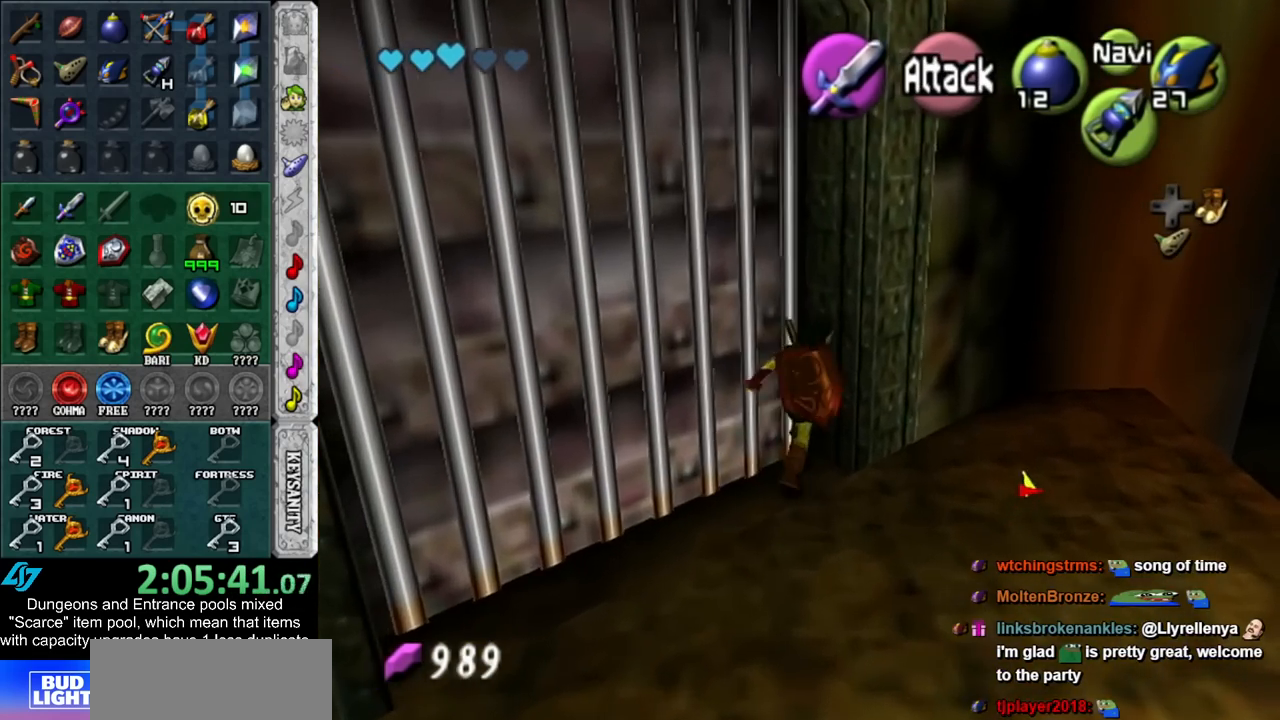
Gameplay with a controller (Nintendo layout); each line is a JSON object with the inputs held at the frame after it. "events" lists button and stick changes between this image and that frame as [ms after this image, input, new state], when the widget could be followed in between. Not read: L3 R3.
{"buttons": ["L1"], "left_stick": "center", "right_stick": "center", "events": [[200, "left_stick", "right"], [267, "A", "down"], [383, "A", "up"], [383, "left_stick", "center"]]}
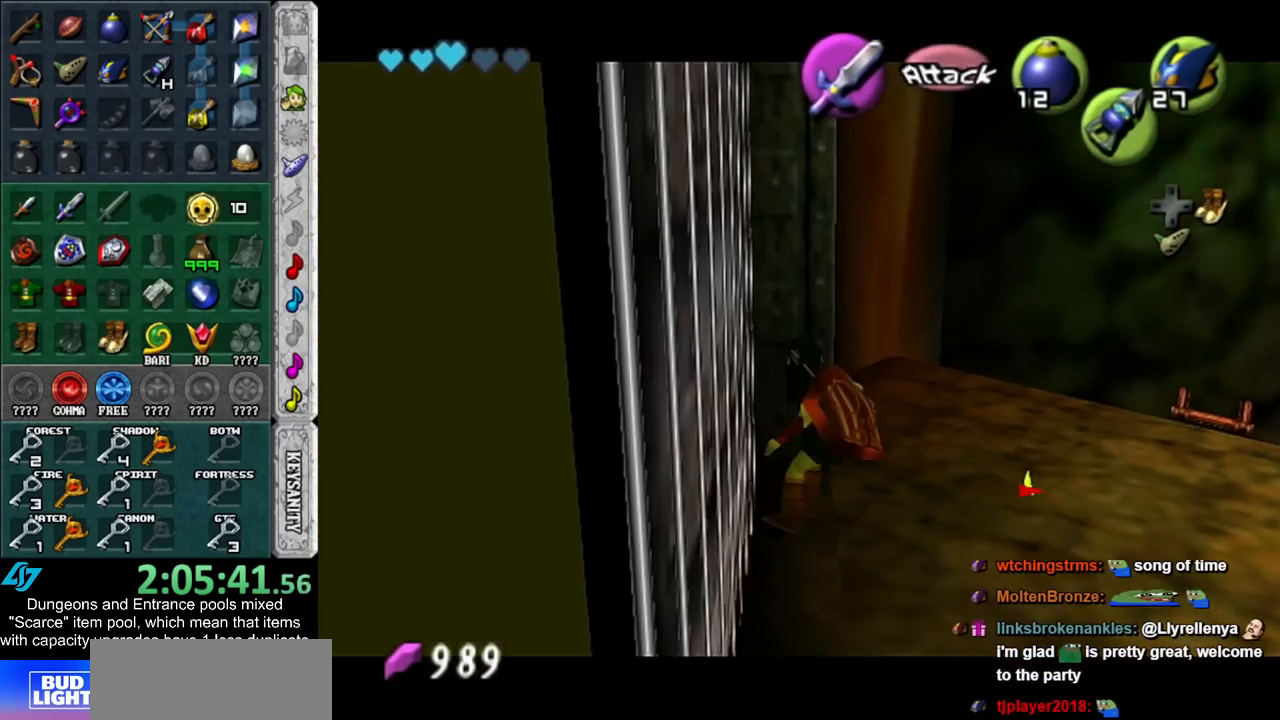
{"buttons": [], "left_stick": "center", "right_stick": "center", "events": [[133, "A", "down"], [300, "A", "up"], [333, "L1", "up"]]}
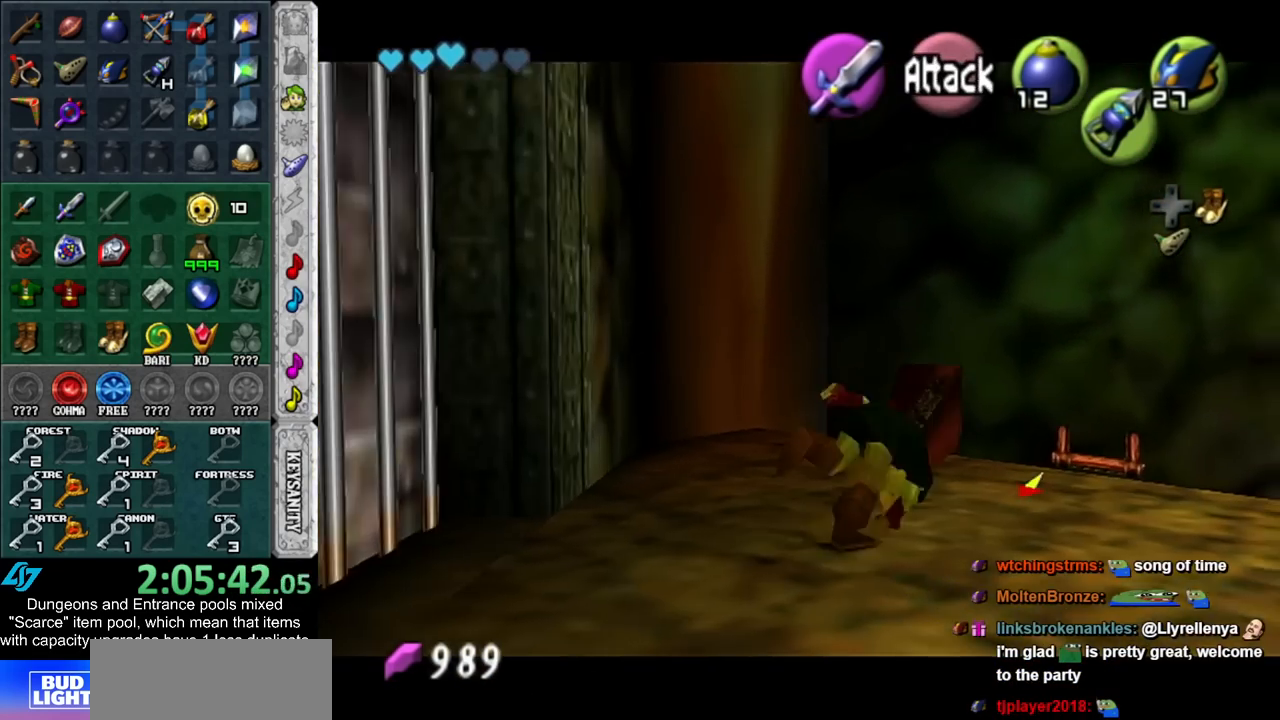
{"buttons": [], "left_stick": "center", "right_stick": "center", "events": [[17, "L1", "down"], [267, "left_stick", "left"], [300, "A", "down"], [417, "A", "up"], [450, "left_stick", "center"], [483, "L1", "up"]]}
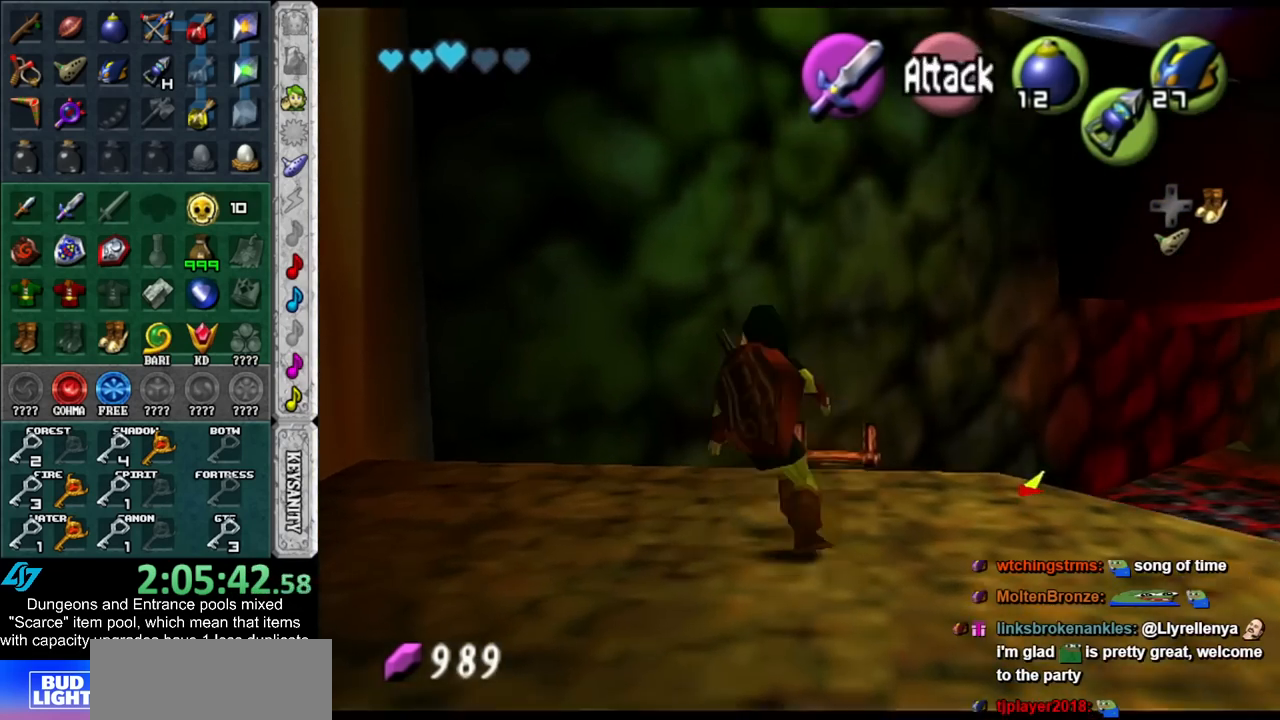
{"buttons": [], "left_stick": "center", "right_stick": "center", "events": [[267, "X", "down"], [333, "R1", "down"], [383, "X", "up"], [450, "R1", "up"]]}
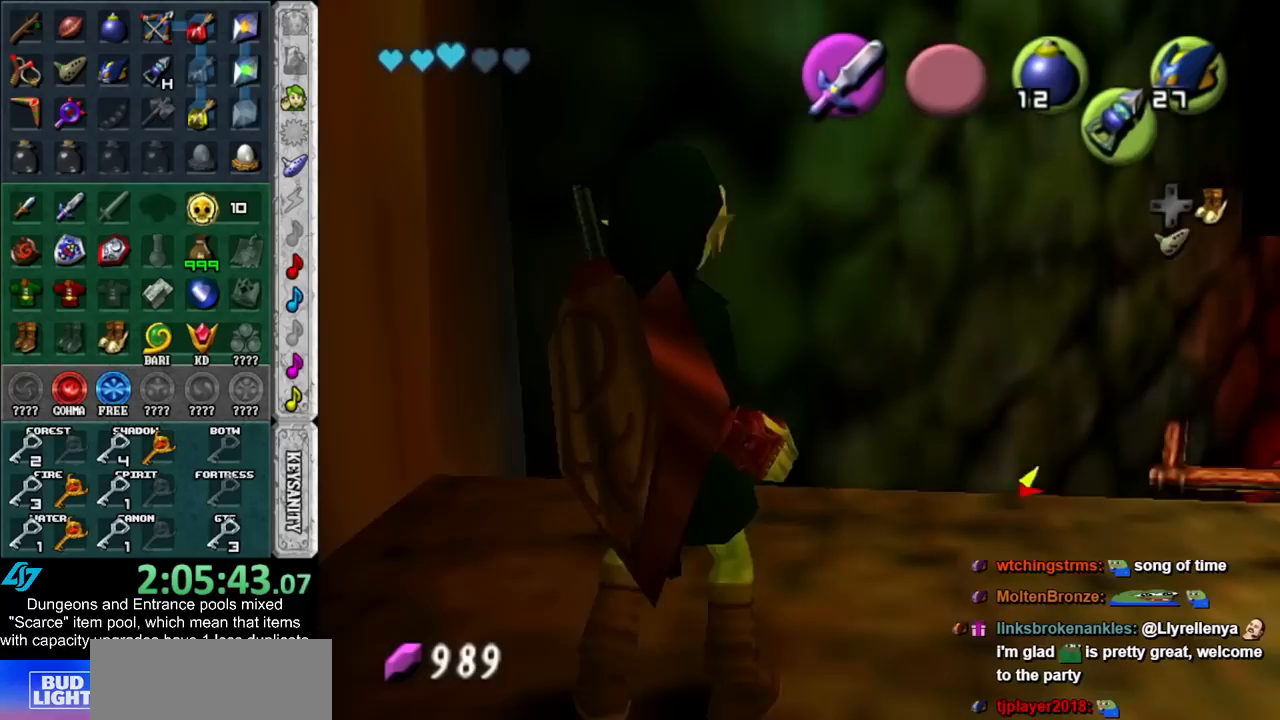
{"buttons": [], "left_stick": "center", "right_stick": "center", "events": []}
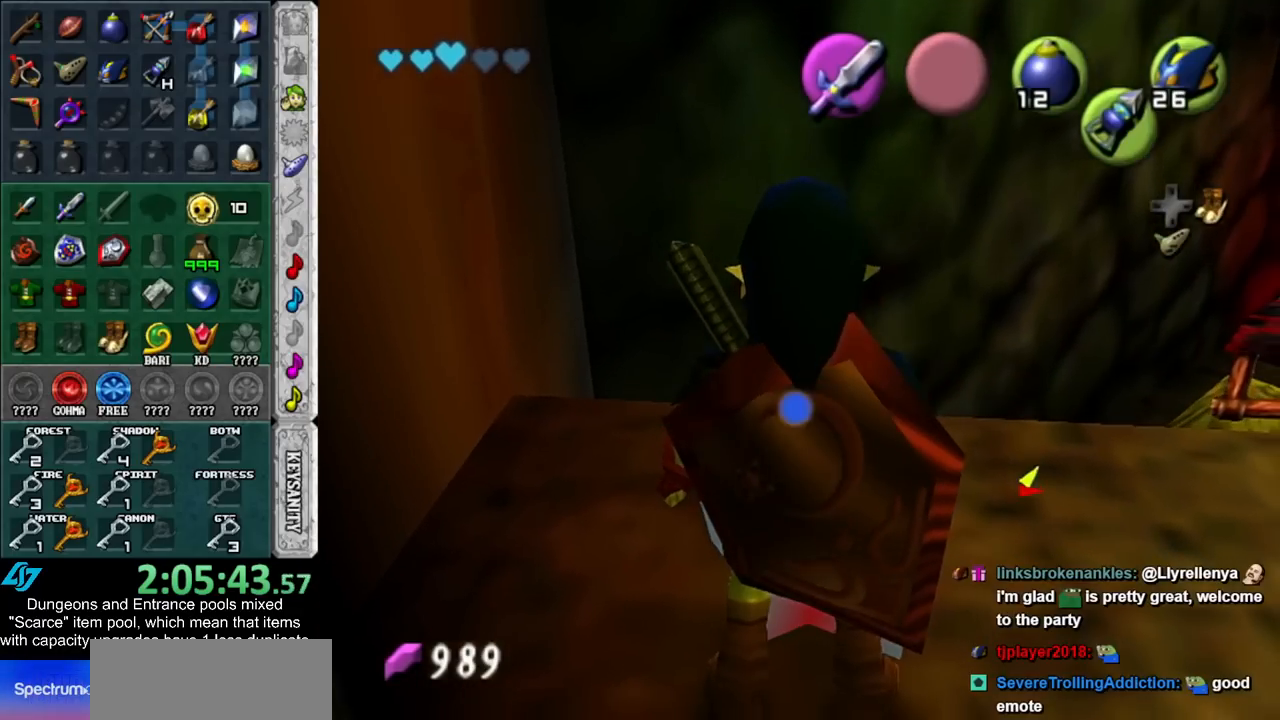
{"buttons": [], "left_stick": "center", "right_stick": "center", "events": []}
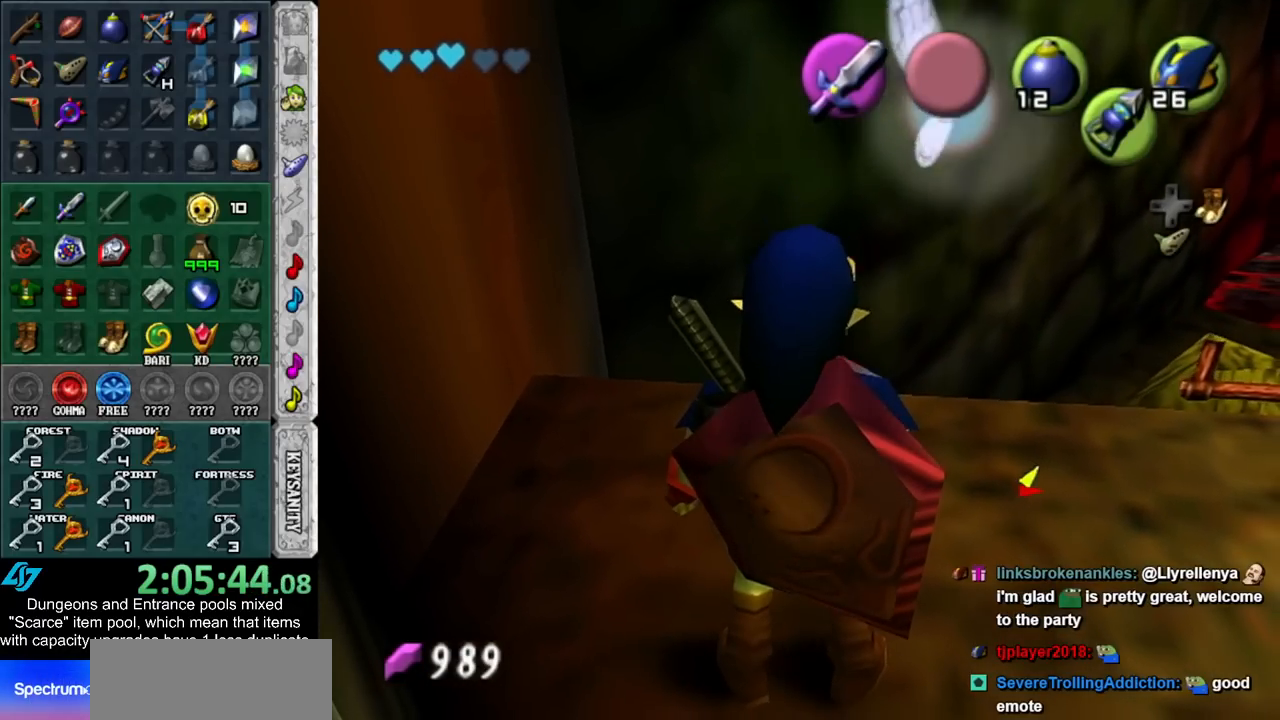
{"buttons": [], "left_stick": "center", "right_stick": "center", "events": []}
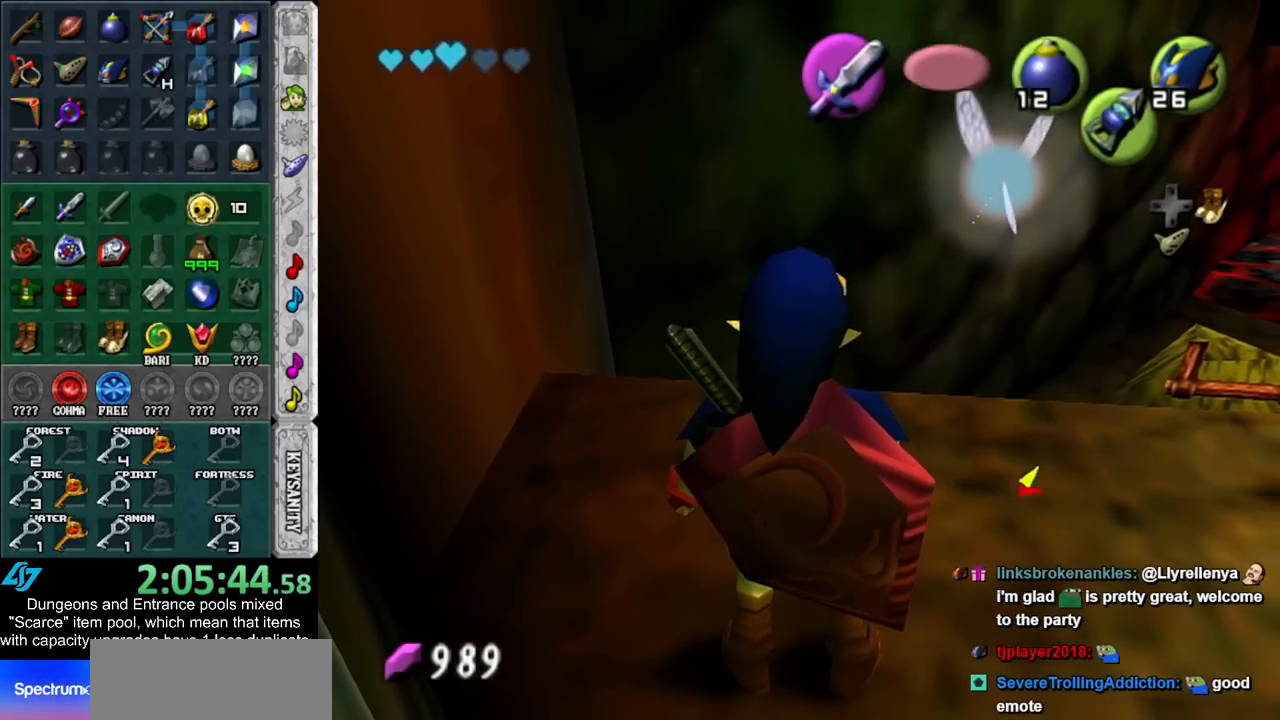
{"buttons": [], "left_stick": "center", "right_stick": "center", "events": []}
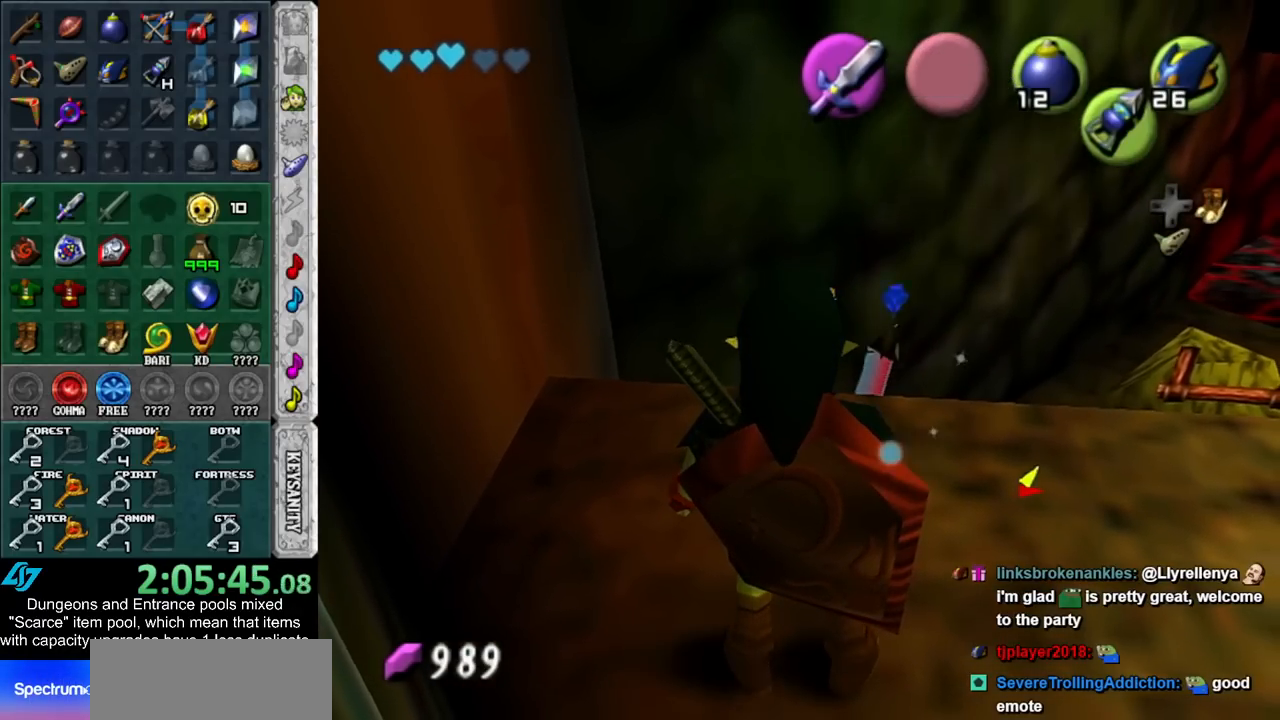
{"buttons": [], "left_stick": "center", "right_stick": "center", "events": []}
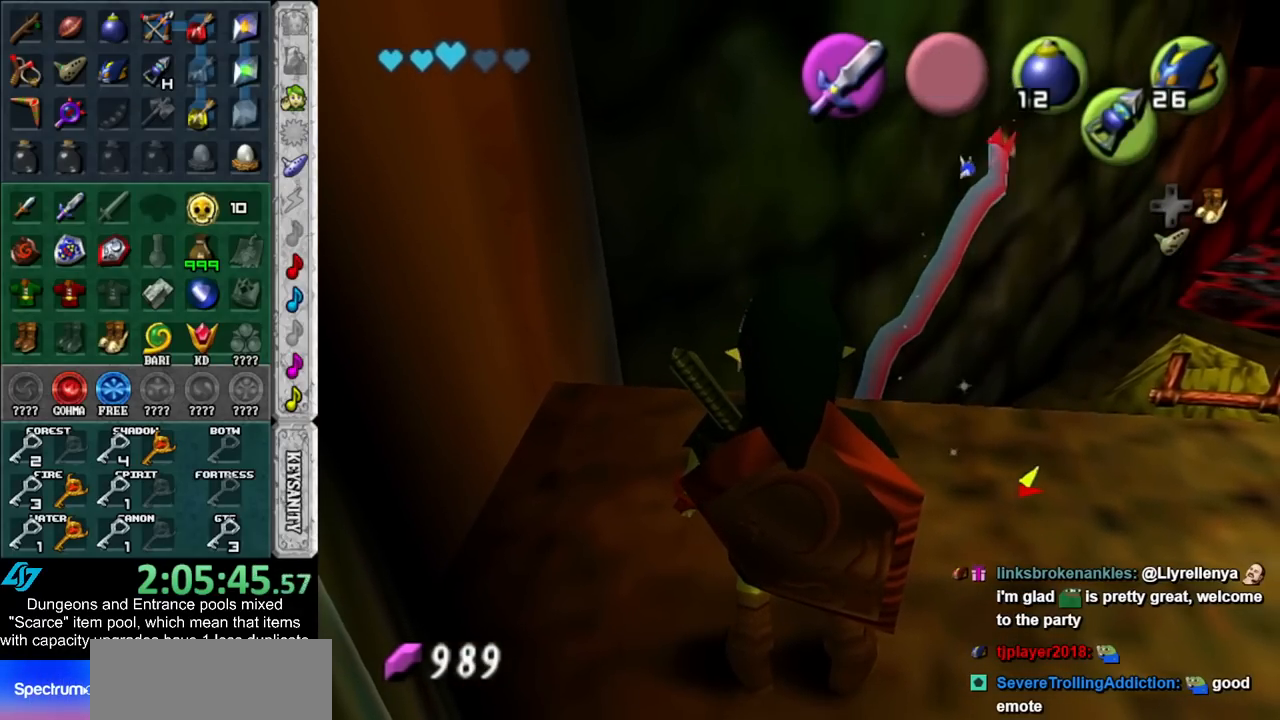
{"buttons": [], "left_stick": "center", "right_stick": "center", "events": [[350, "X", "down"], [483, "X", "up"]]}
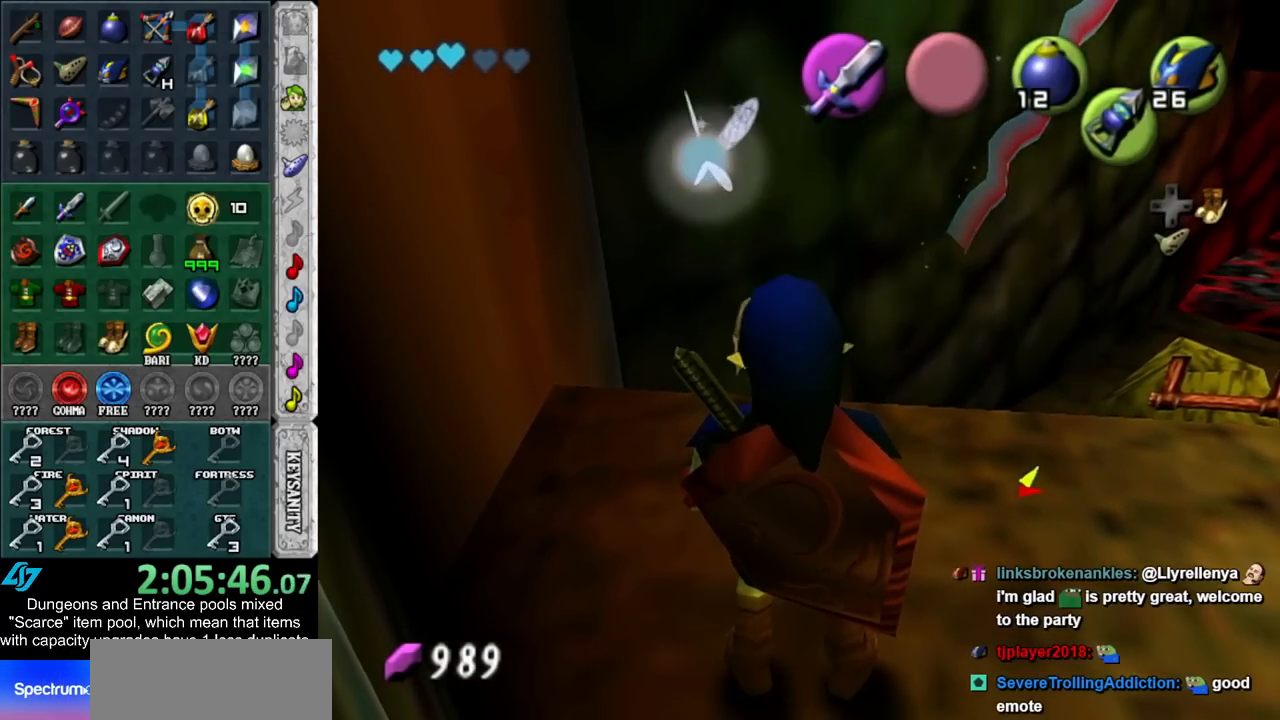
{"buttons": [], "left_stick": "center", "right_stick": "center", "events": []}
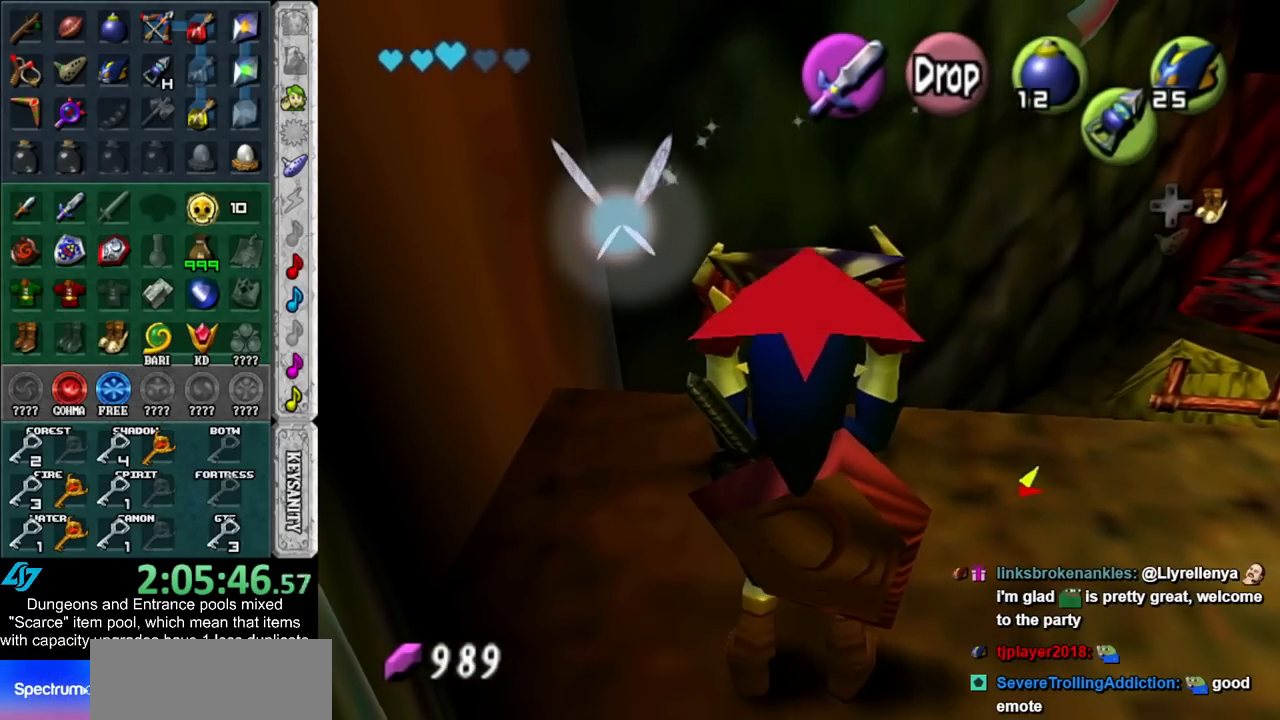
{"buttons": ["R1"], "left_stick": "center", "right_stick": "center", "events": [[383, "R1", "down"]]}
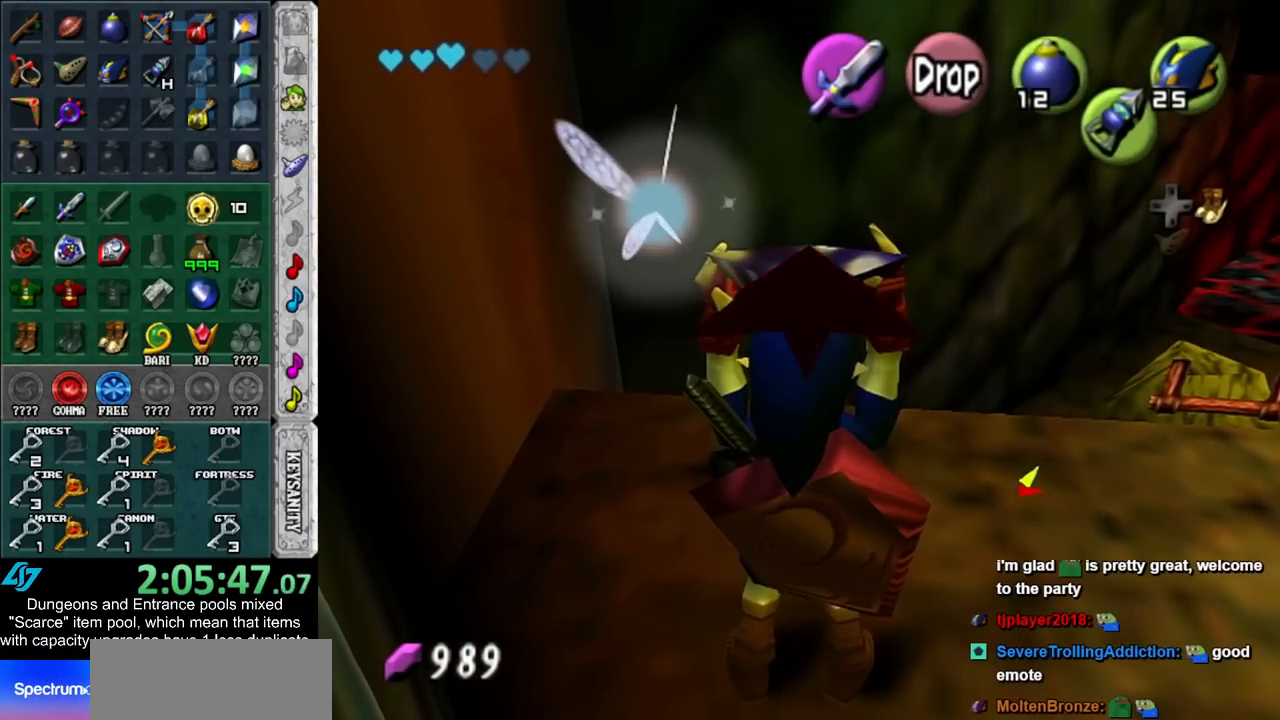
{"buttons": [], "left_stick": "right", "right_stick": "center", "events": [[17, "R1", "up"], [67, "left_stick", "down-right"], [483, "left_stick", "right"]]}
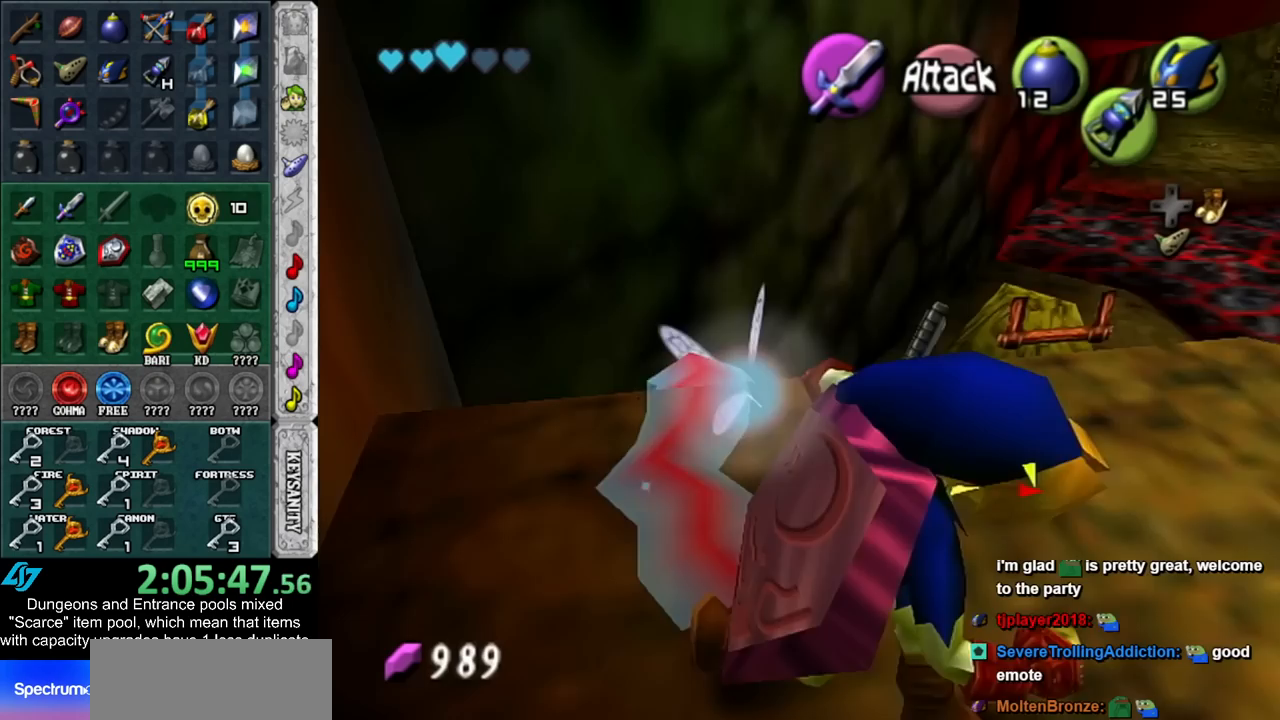
{"buttons": [], "left_stick": "down-right", "right_stick": "center", "events": [[200, "left_stick", "up-right"], [350, "left_stick", "right"], [450, "left_stick", "down-right"]]}
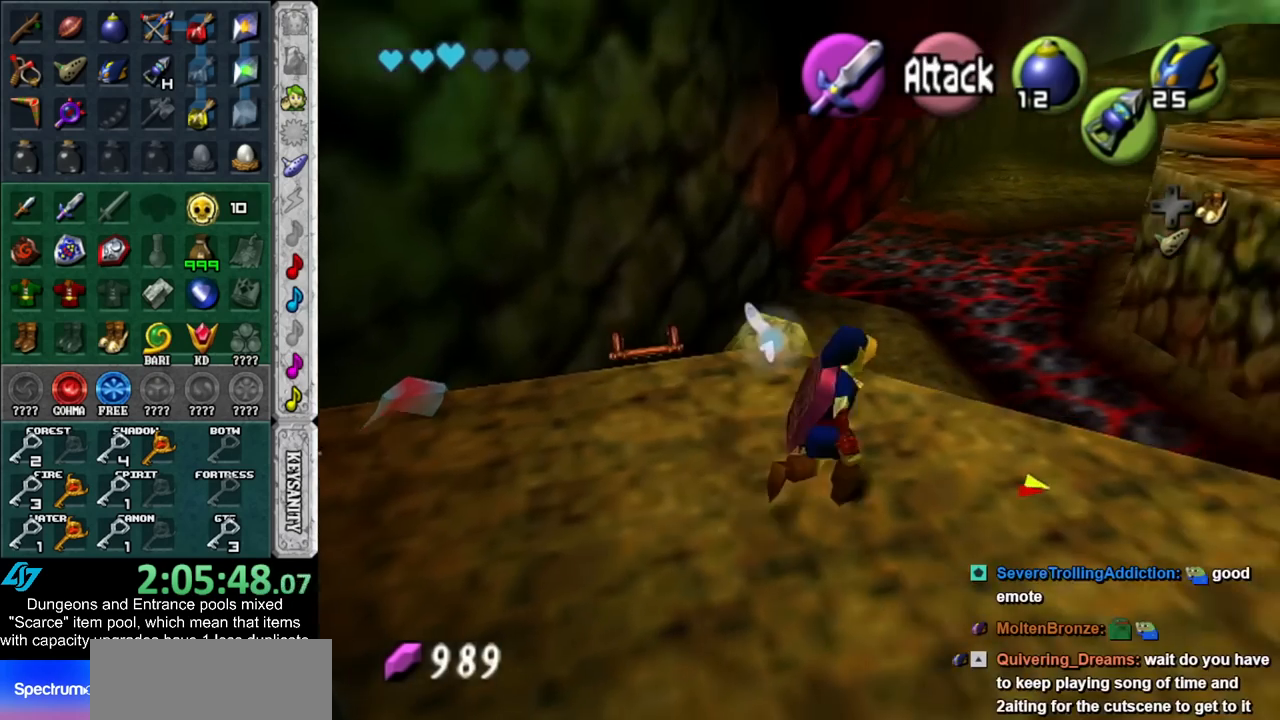
{"buttons": [], "left_stick": "right", "right_stick": "center", "events": [[350, "left_stick", "right"]]}
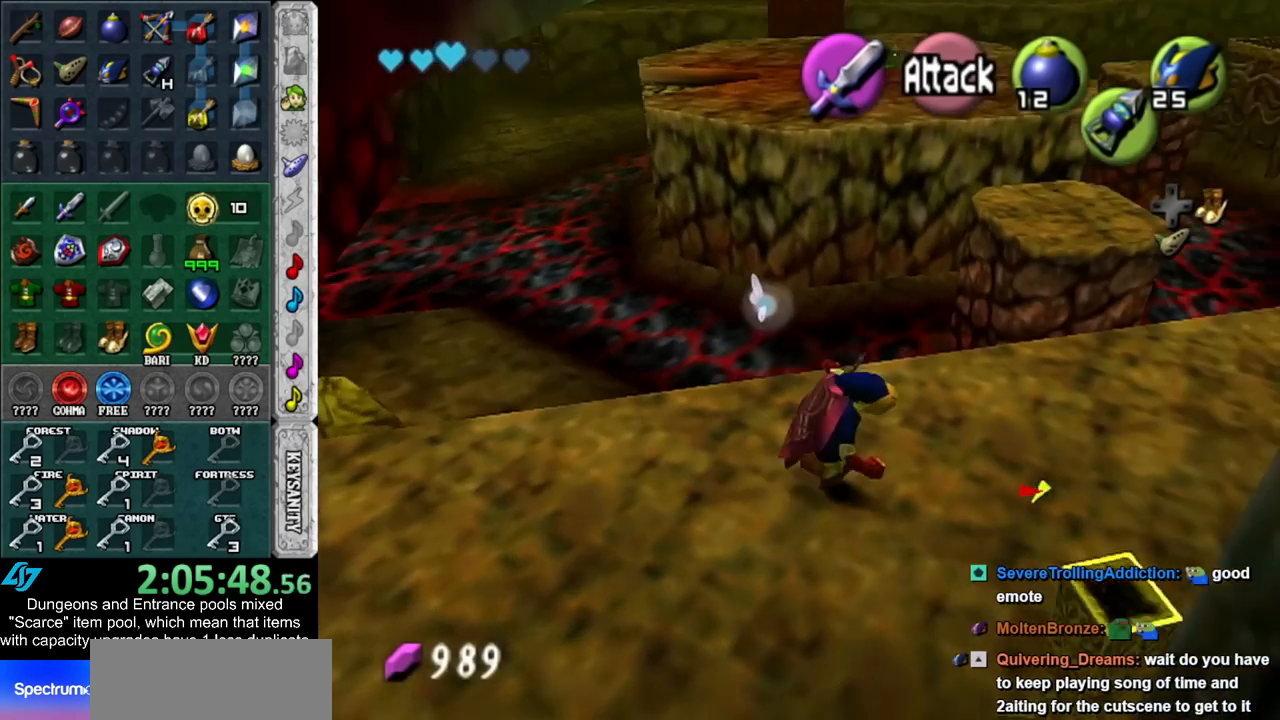
{"buttons": [], "left_stick": "up", "right_stick": "center", "events": [[17, "left_stick", "up-right"], [233, "left_stick", "up"]]}
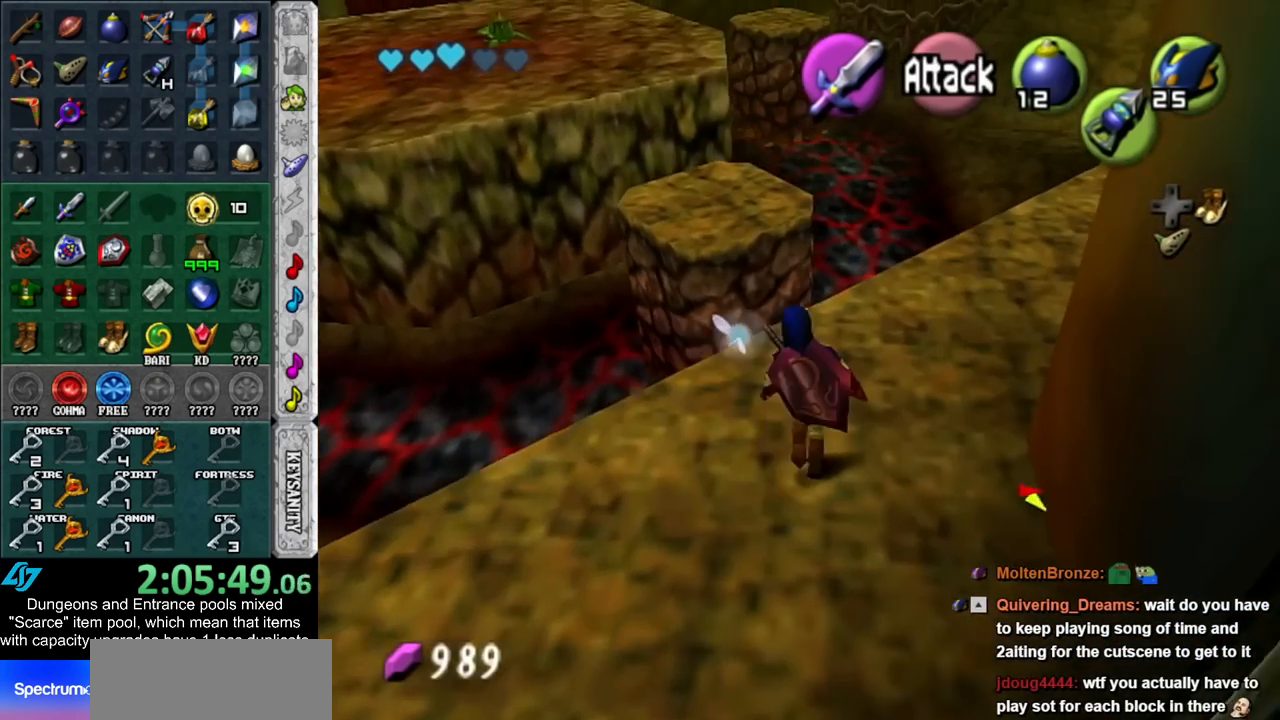
{"buttons": [], "left_stick": "up", "right_stick": "center", "events": [[50, "DPAD_RIGHT", "down"], [200, "DPAD_RIGHT", "up"]]}
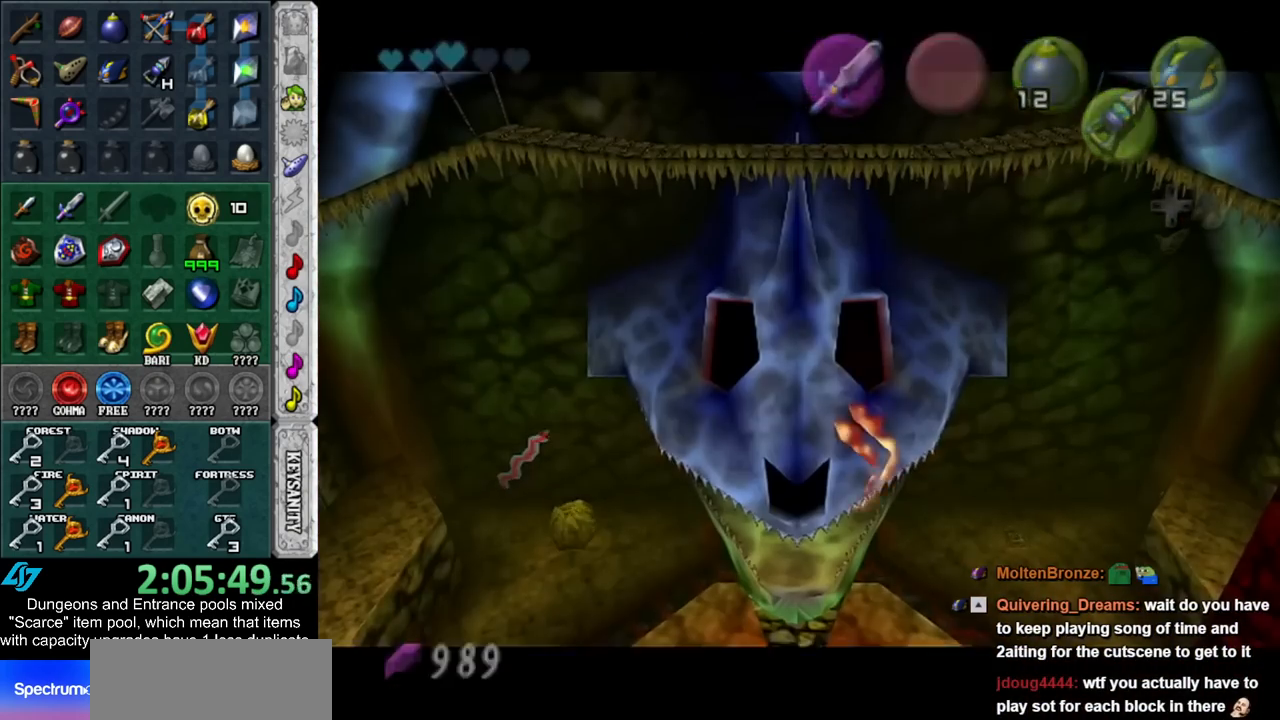
{"buttons": [], "left_stick": "center", "right_stick": "center", "events": [[483, "left_stick", "center"]]}
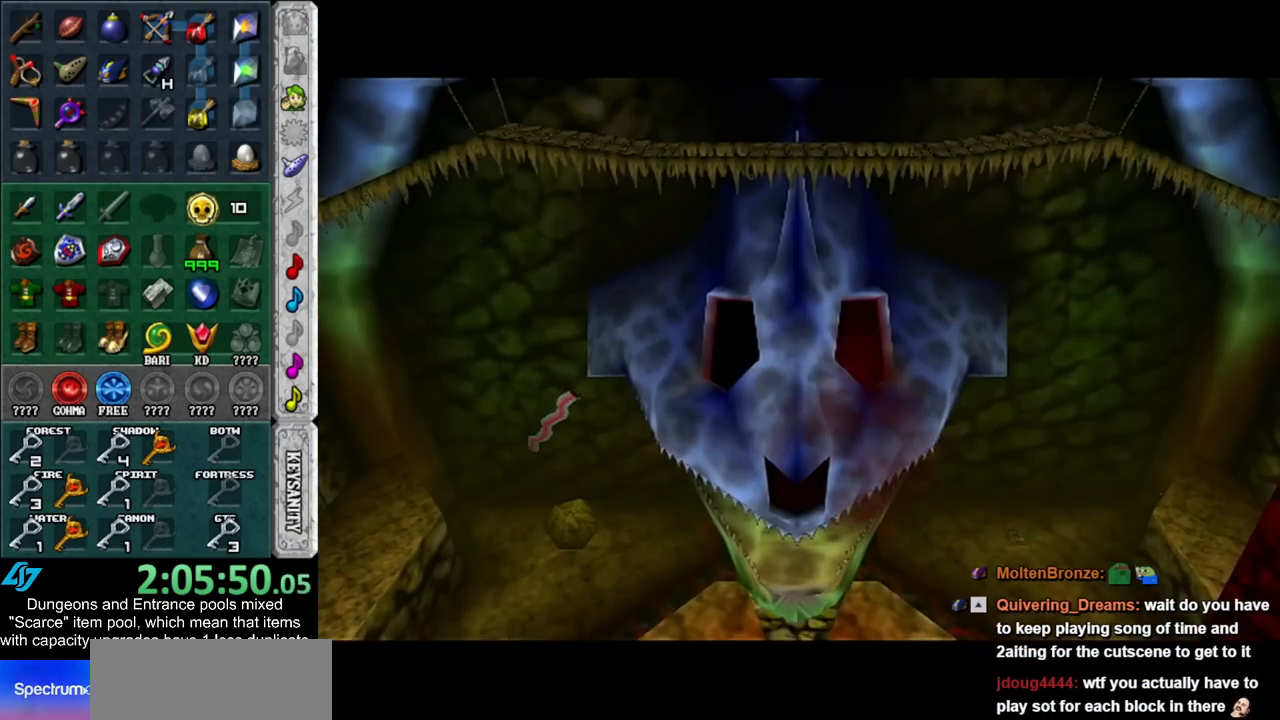
{"buttons": [], "left_stick": "center", "right_stick": "center", "events": []}
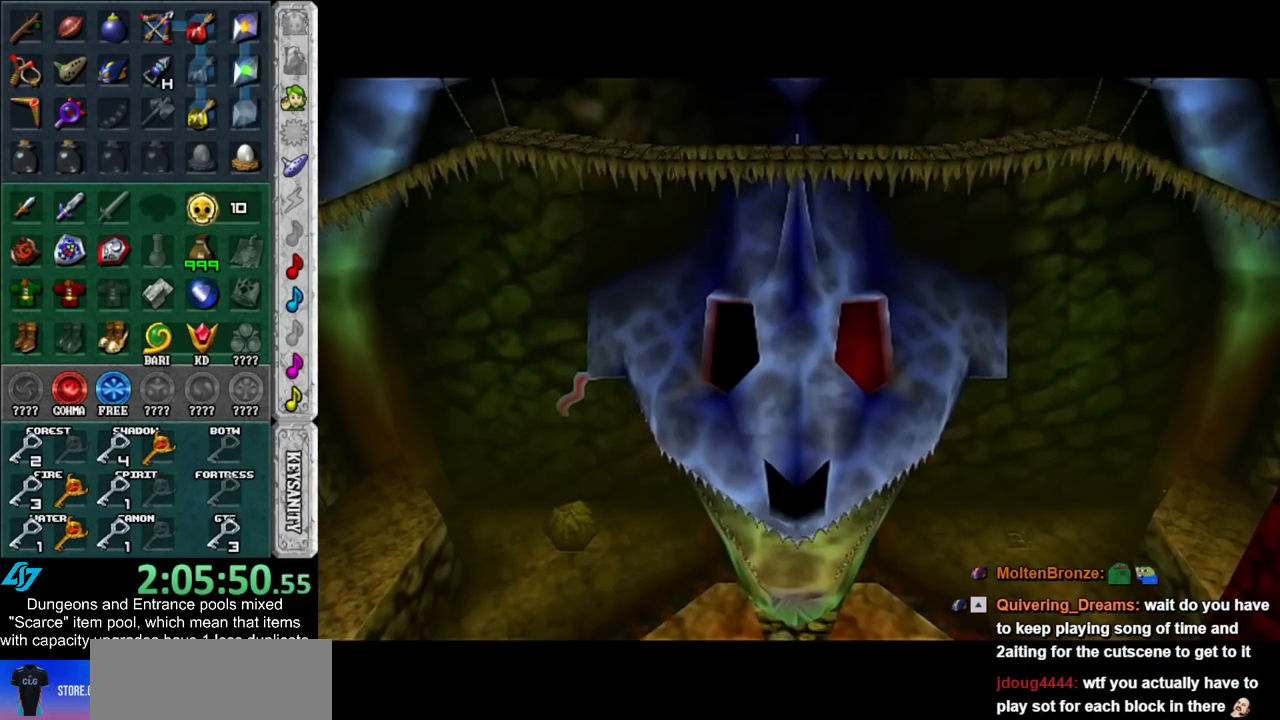
{"buttons": [], "left_stick": "center", "right_stick": "center", "events": []}
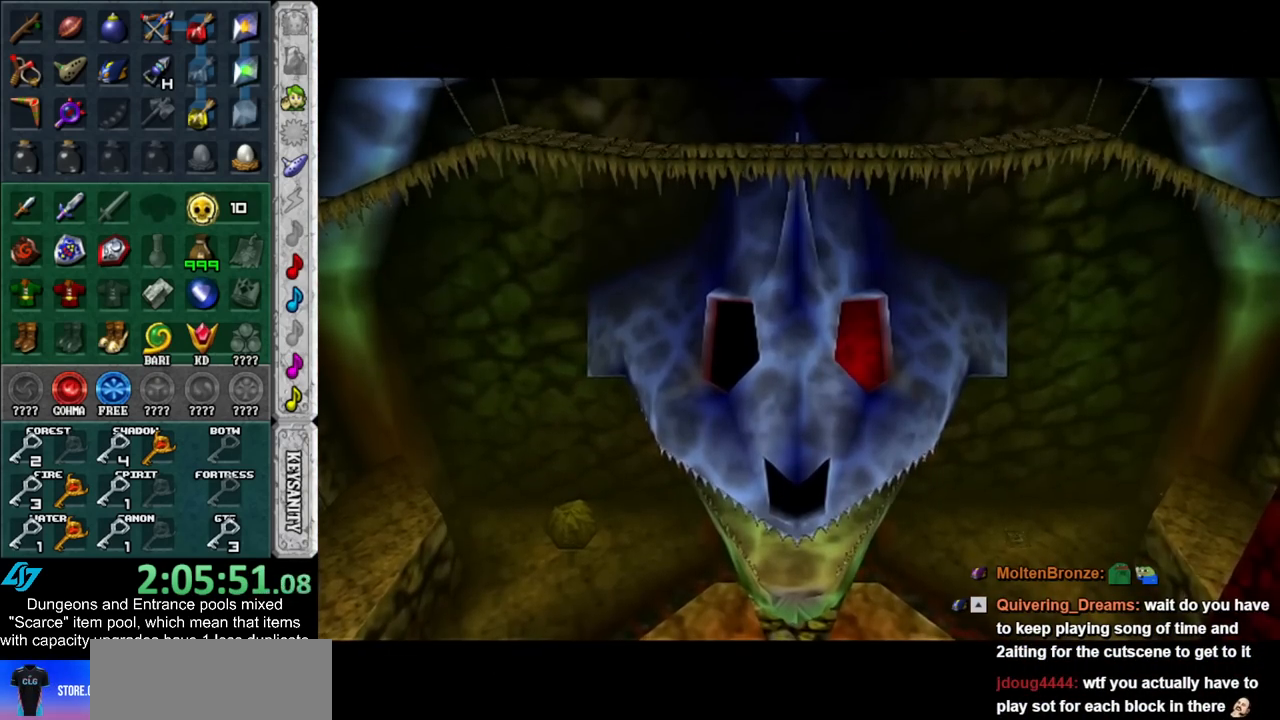
{"buttons": [], "left_stick": "center", "right_stick": "center", "events": []}
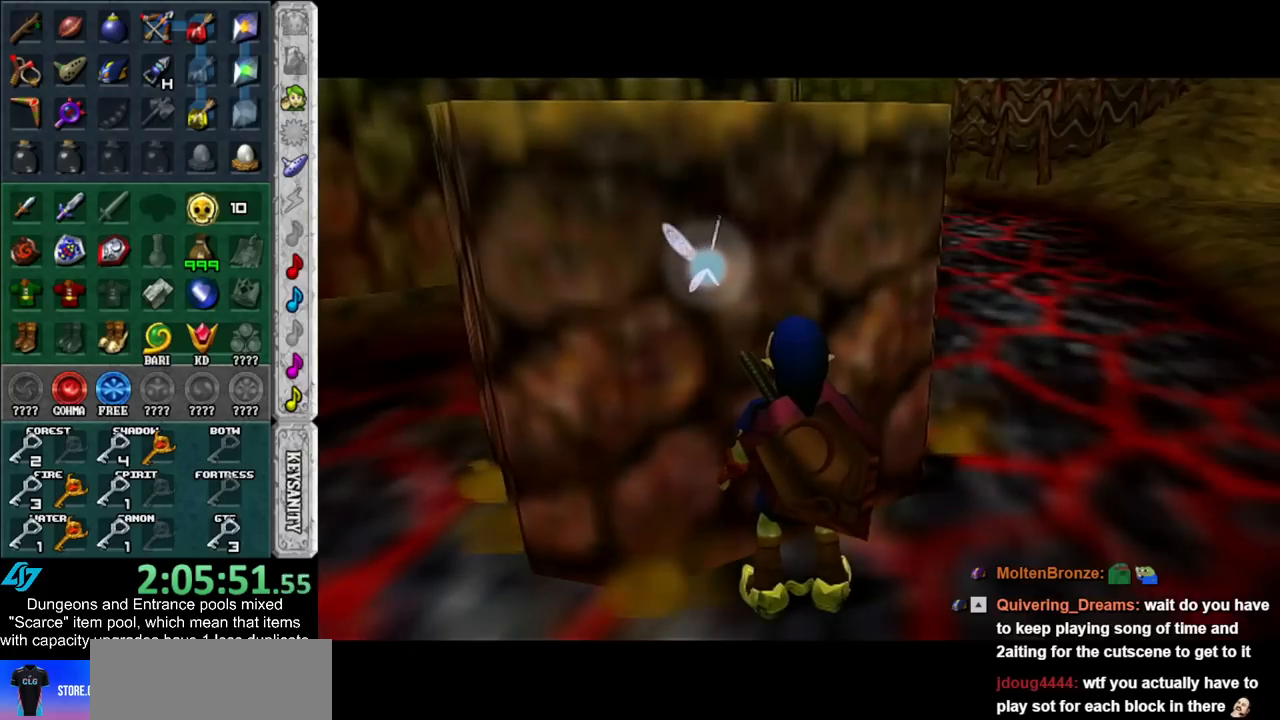
{"buttons": [], "left_stick": "up", "right_stick": "center", "events": [[133, "DPAD_RIGHT", "down"], [267, "DPAD_RIGHT", "up"], [267, "left_stick", "up"]]}
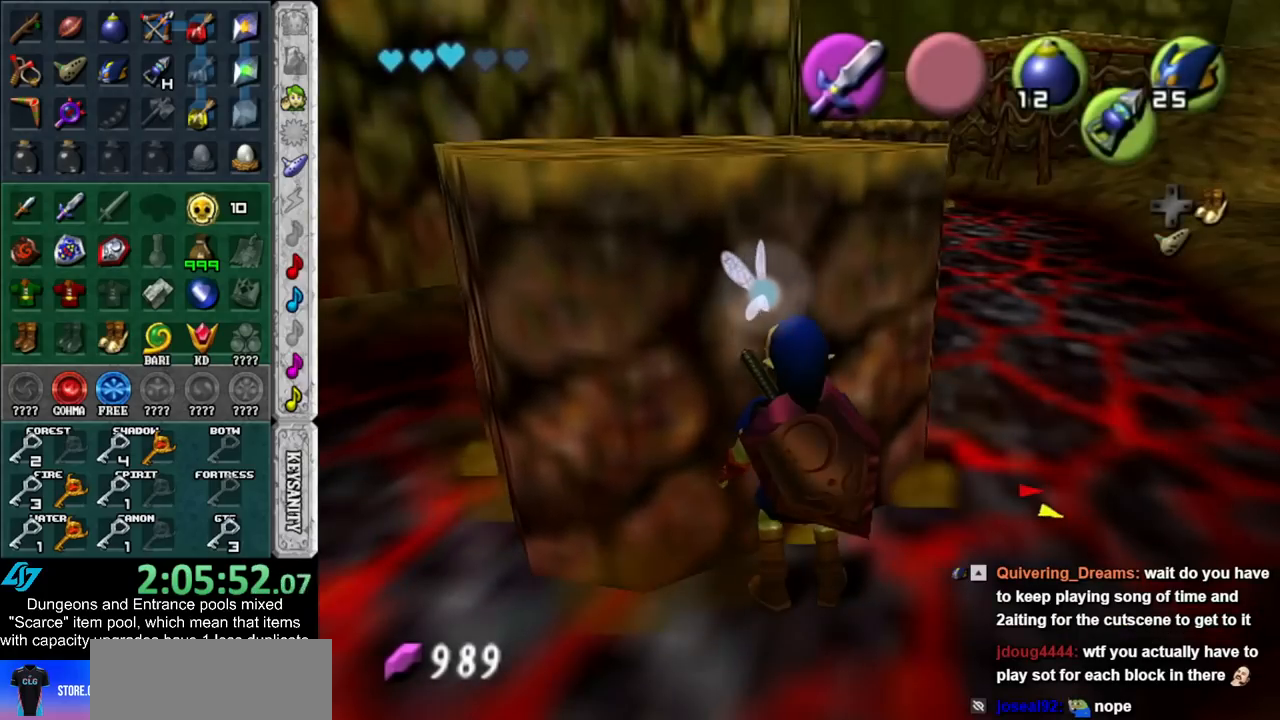
{"buttons": [], "left_stick": "up", "right_stick": "center", "events": [[67, "A", "down"], [167, "A", "up"]]}
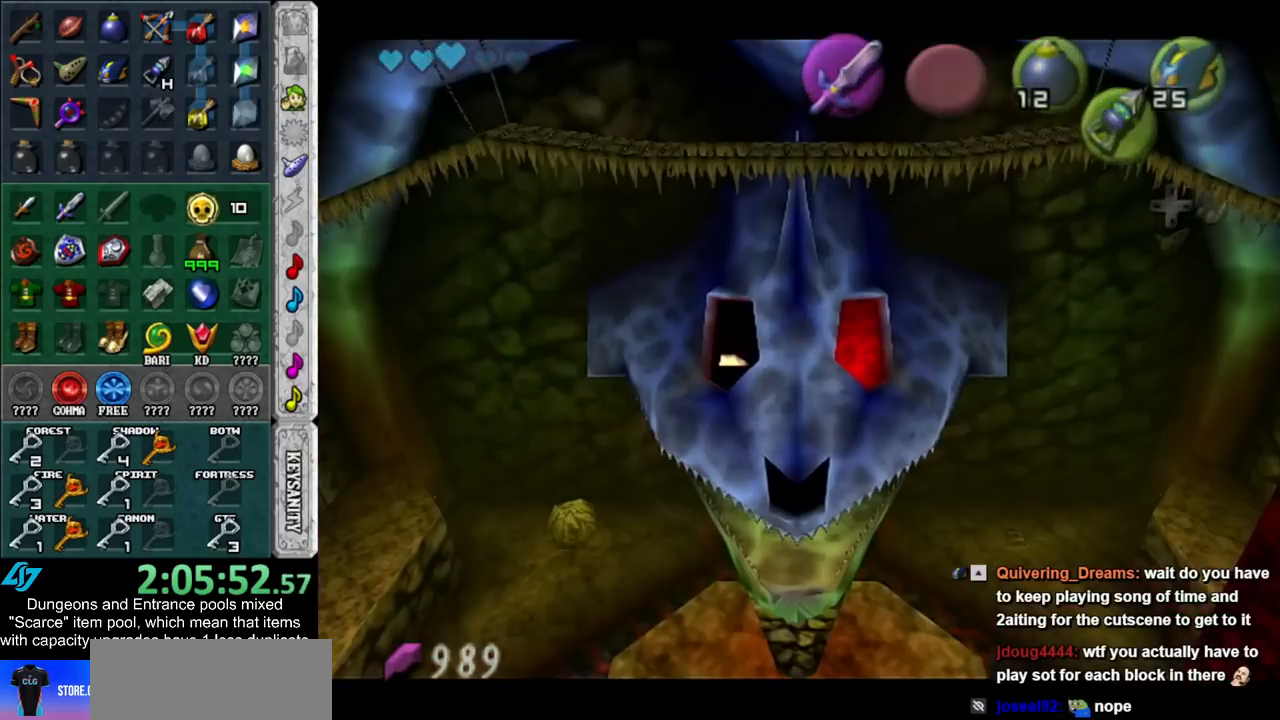
{"buttons": [], "left_stick": "up", "right_stick": "center", "events": []}
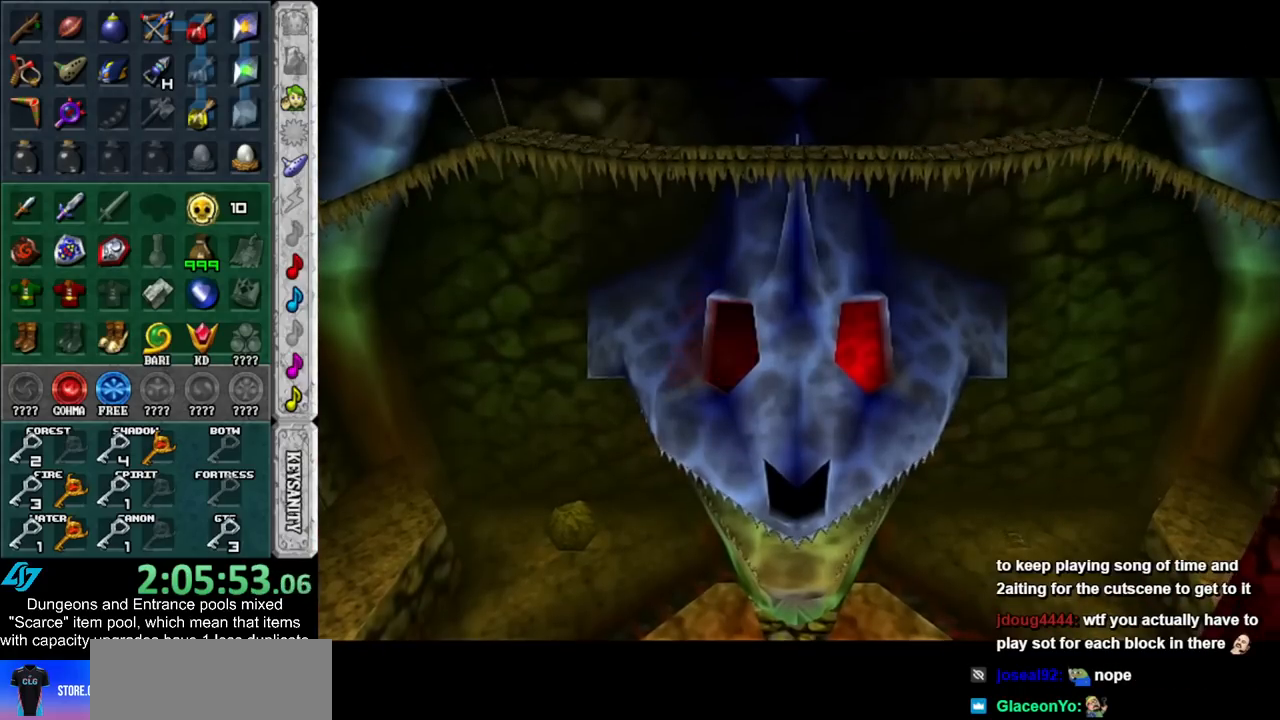
{"buttons": [], "left_stick": "center", "right_stick": "center", "events": [[417, "left_stick", "center"]]}